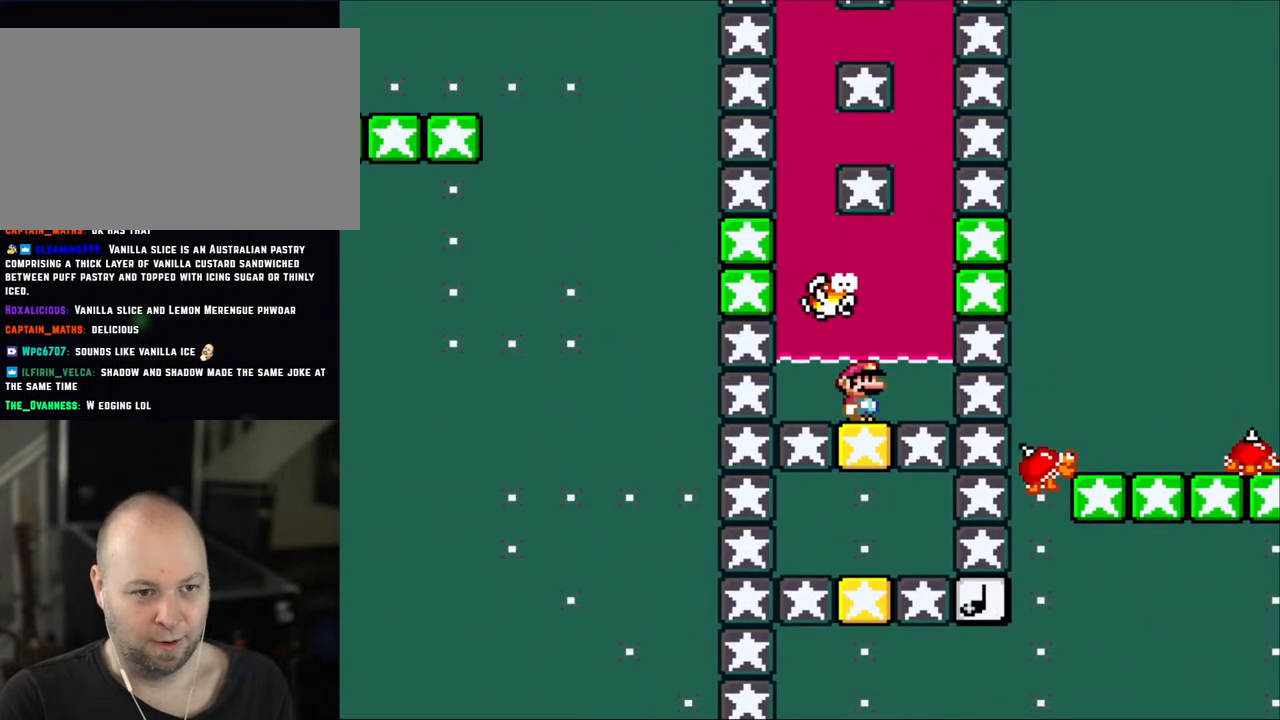
Gameplay with a controller (Nintendo layout); each line is a JSON object with the inputs held at the frame after it. "events" lists button and stick changes between this image and that frame as [ms after this image, input, new state], when the widget could be followed in between. Not read: L3 R3.
{"buttons": ["X"], "events": [[117, "DPAD_DOWN", "up"]]}
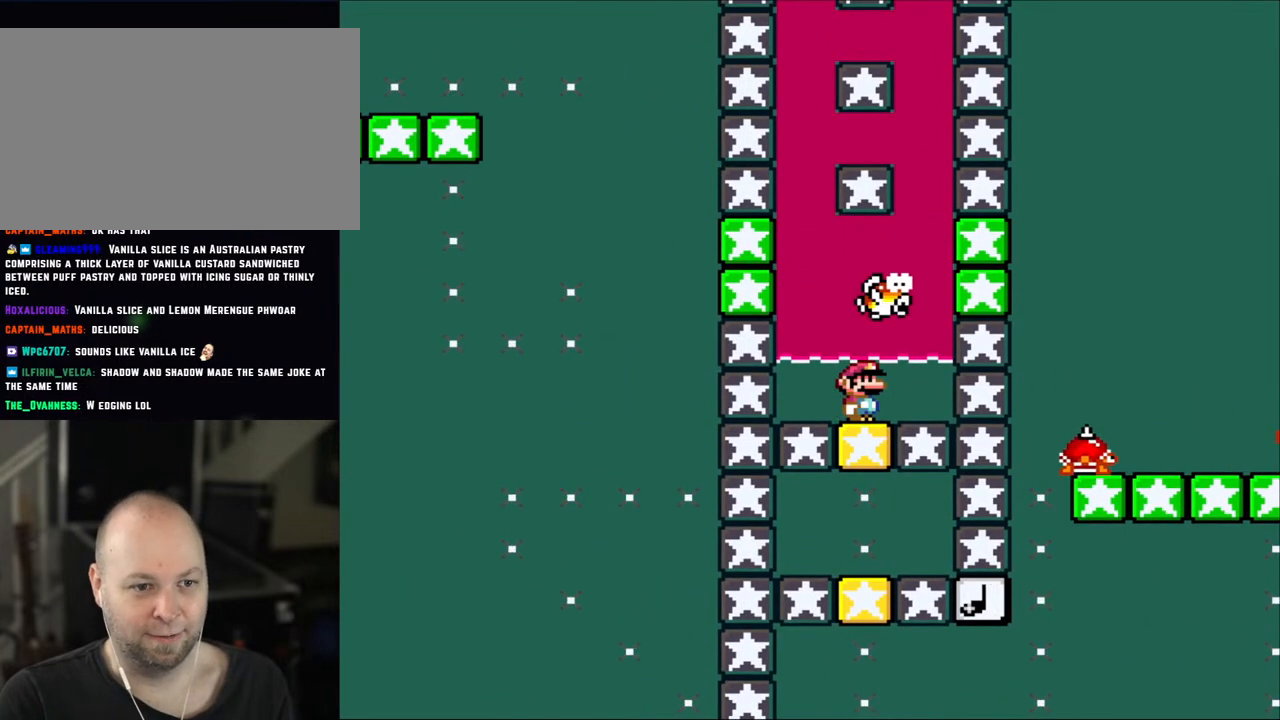
{"buttons": [], "events": [[100, "X", "up"], [167, "DPAD_LEFT", "down"], [300, "B", "down"], [333, "DPAD_LEFT", "up"], [400, "B", "up"]]}
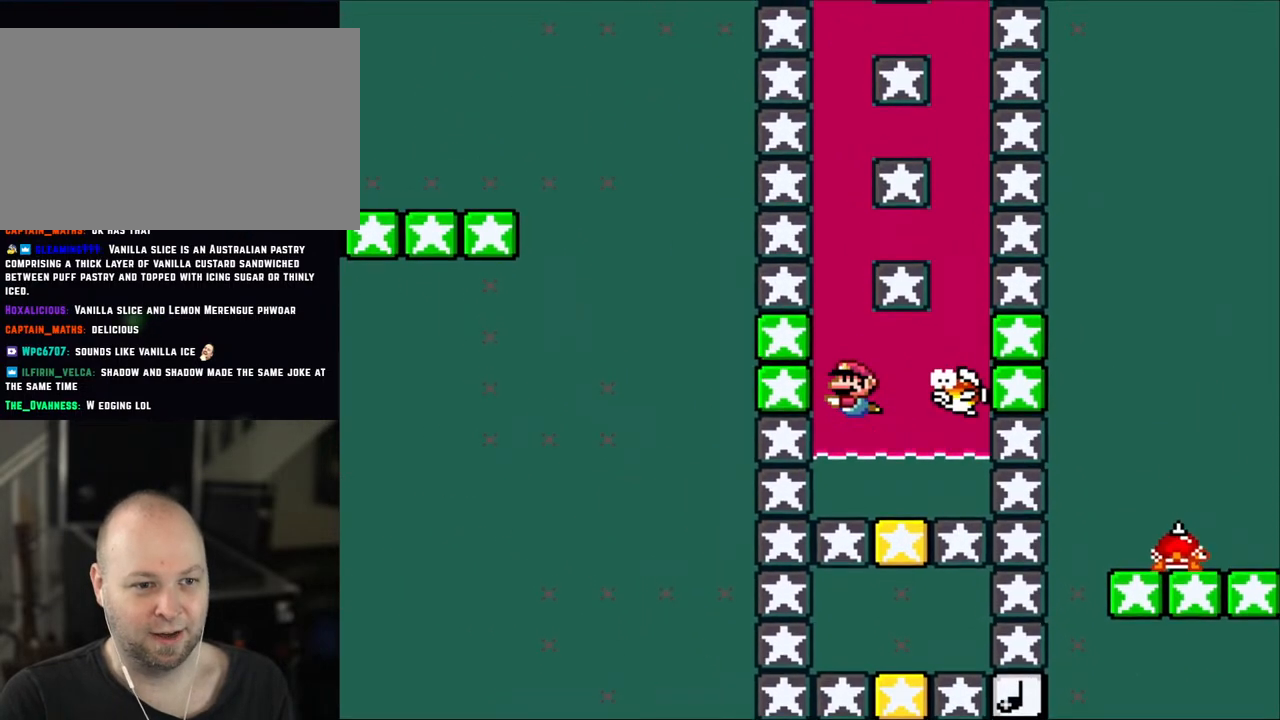
{"buttons": ["B", "DPAD_UP"], "events": [[133, "DPAD_UP", "down"], [233, "B", "down"], [317, "B", "up"], [467, "B", "down"]]}
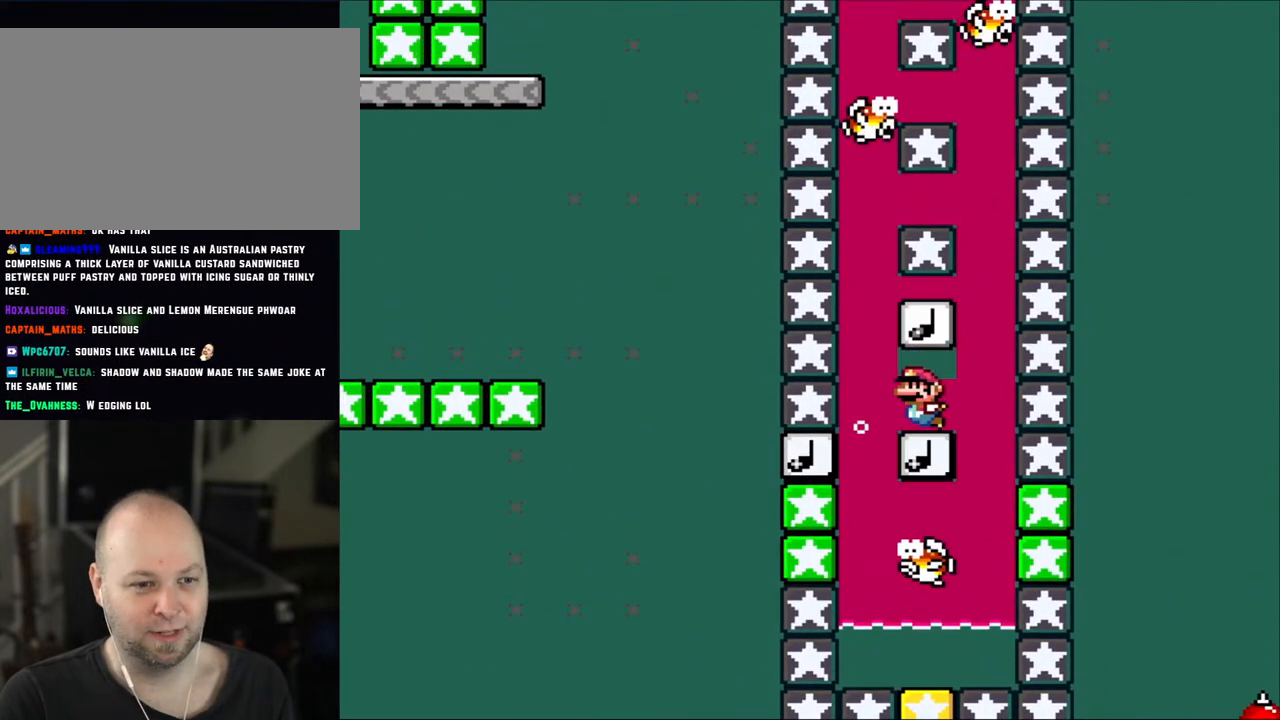
{"buttons": ["DPAD_DOWN"], "events": [[50, "B", "up"], [133, "B", "down"], [233, "B", "up"], [350, "DPAD_LEFT", "down"], [383, "DPAD_UP", "up"], [417, "DPAD_LEFT", "up"], [433, "DPAD_DOWN", "down"]]}
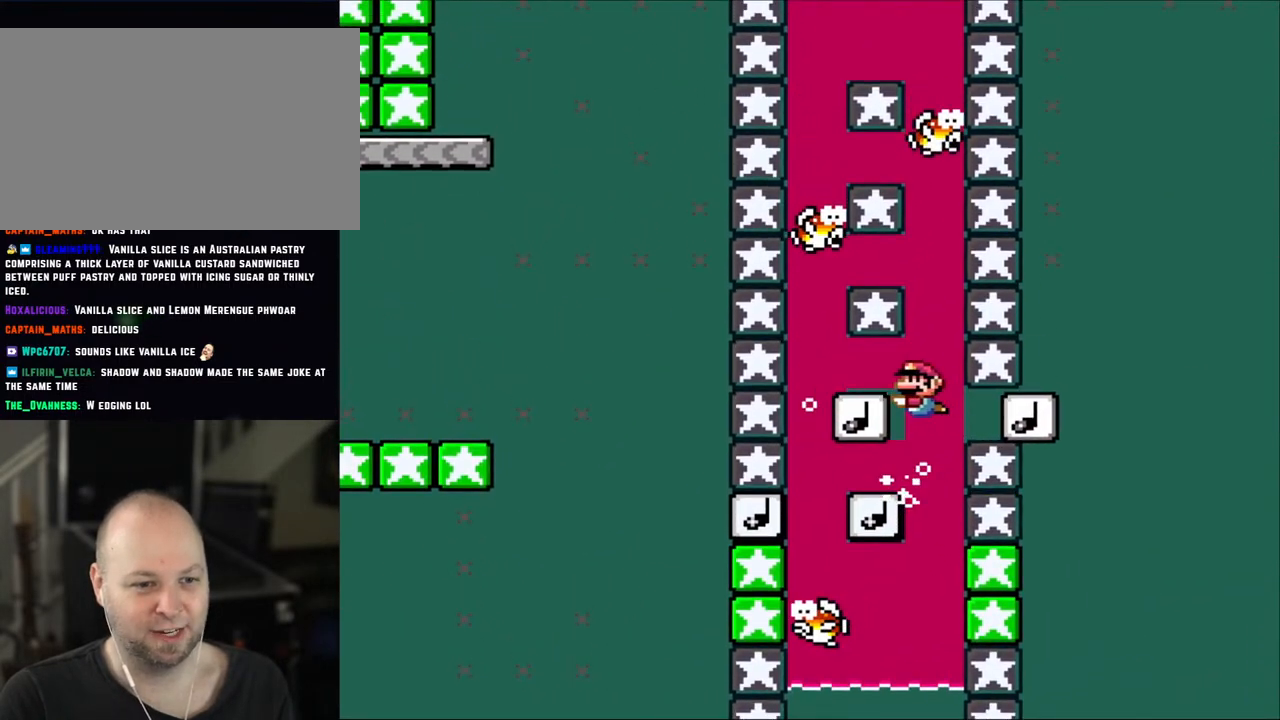
{"buttons": ["DPAD_DOWN"], "events": [[133, "B", "down"], [250, "B", "up"], [350, "B", "down"], [433, "B", "up"]]}
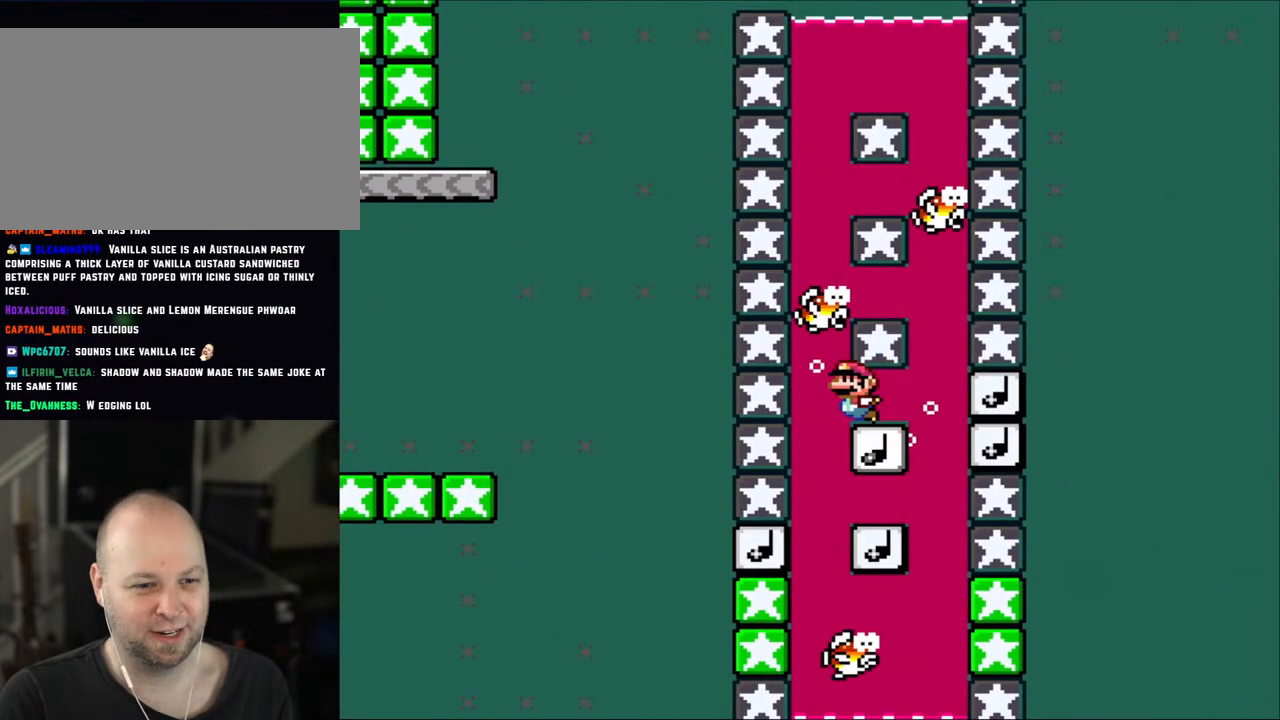
{"buttons": ["DPAD_DOWN"], "events": []}
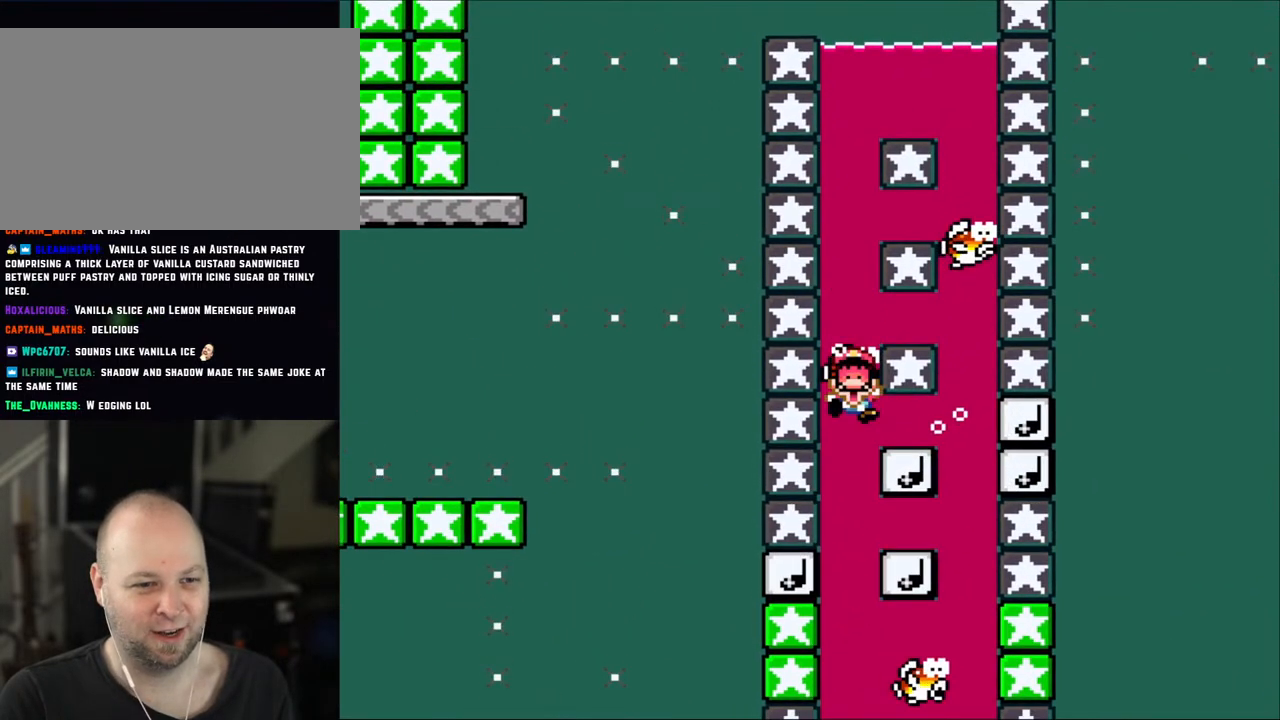
{"buttons": ["DPAD_DOWN"], "events": []}
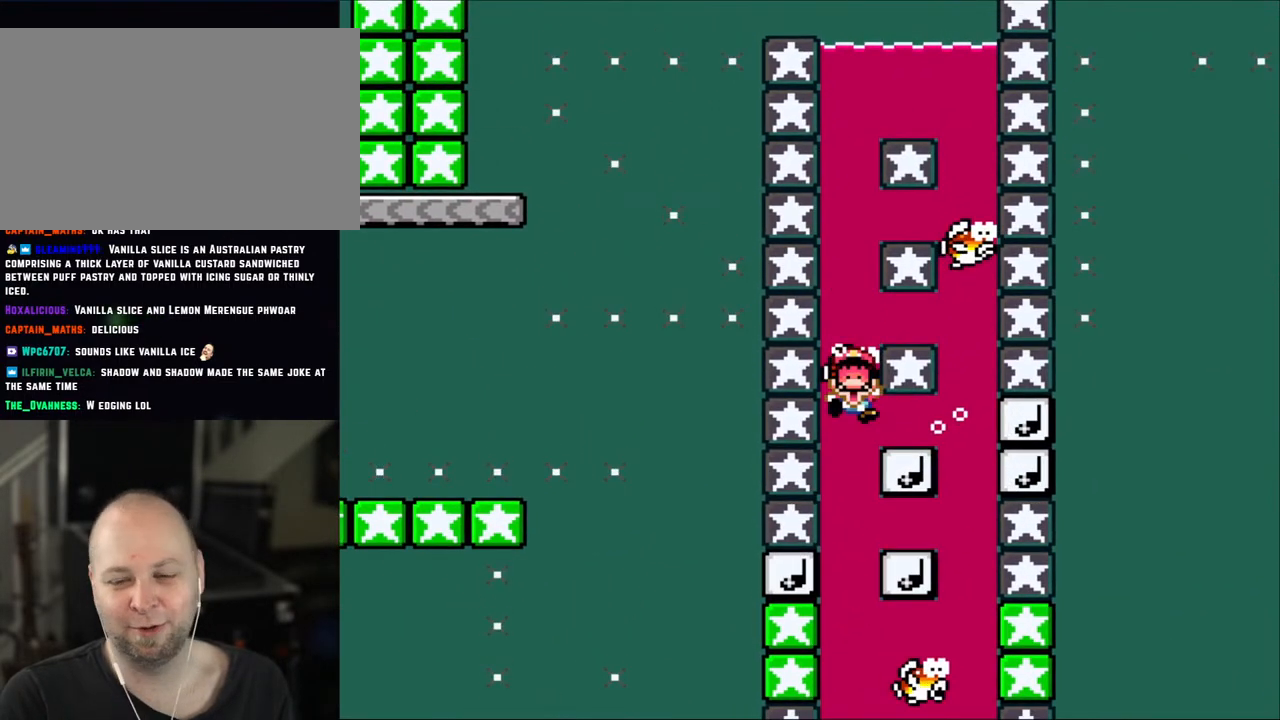
{"buttons": [], "events": [[17, "DPAD_DOWN", "up"], [367, "A", "down"], [500, "A", "up"]]}
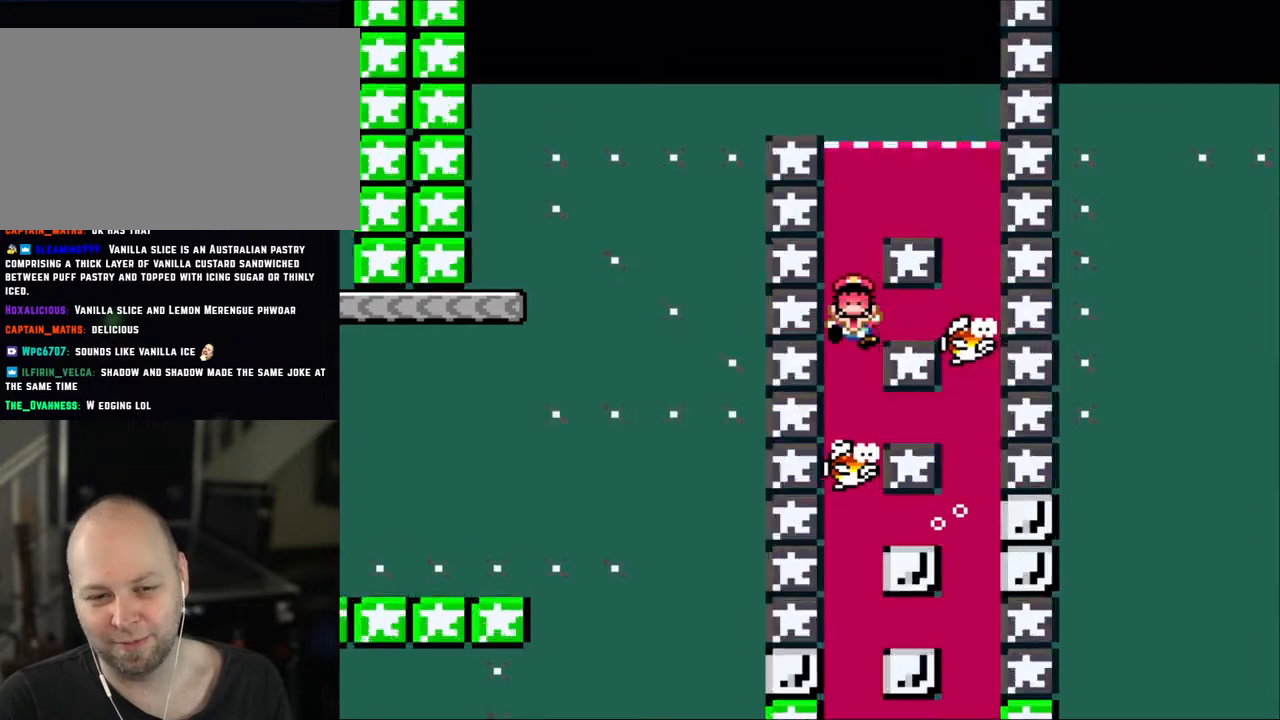
{"buttons": ["A"], "events": [[83, "A", "down"], [400, "A", "up"], [450, "A", "down"]]}
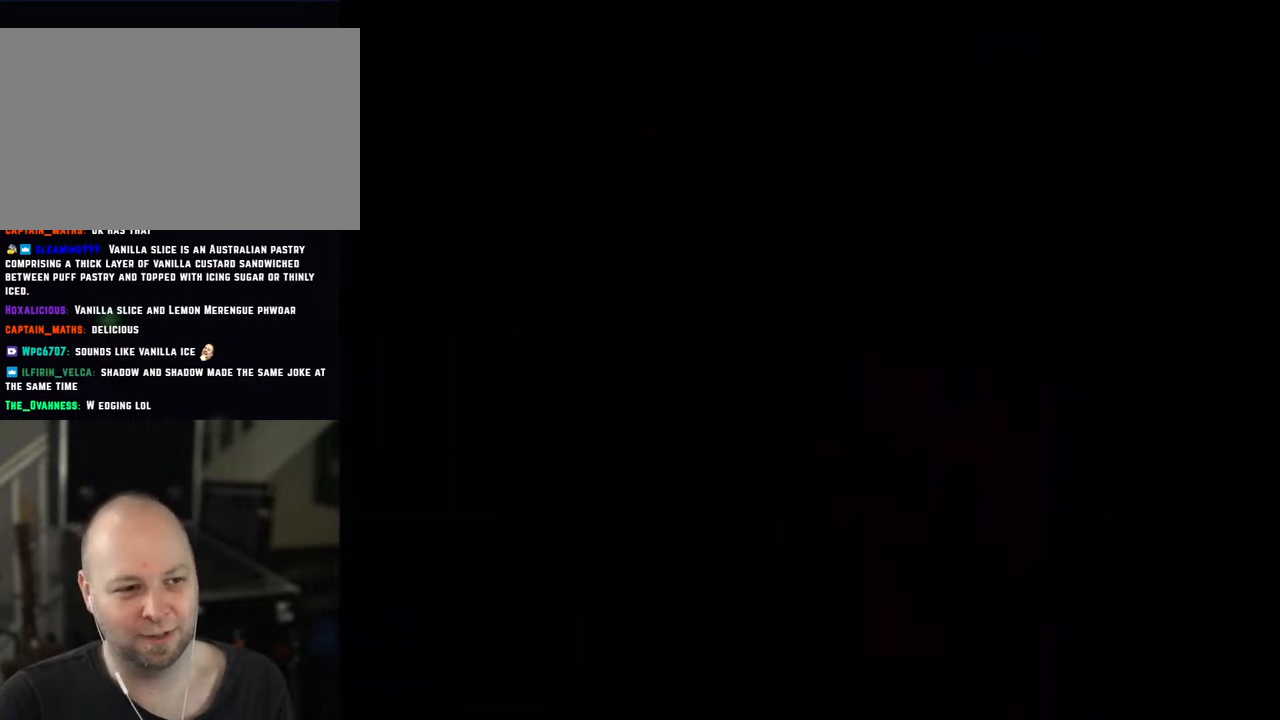
{"buttons": ["X"], "events": [[133, "A", "up"], [133, "X", "down"]]}
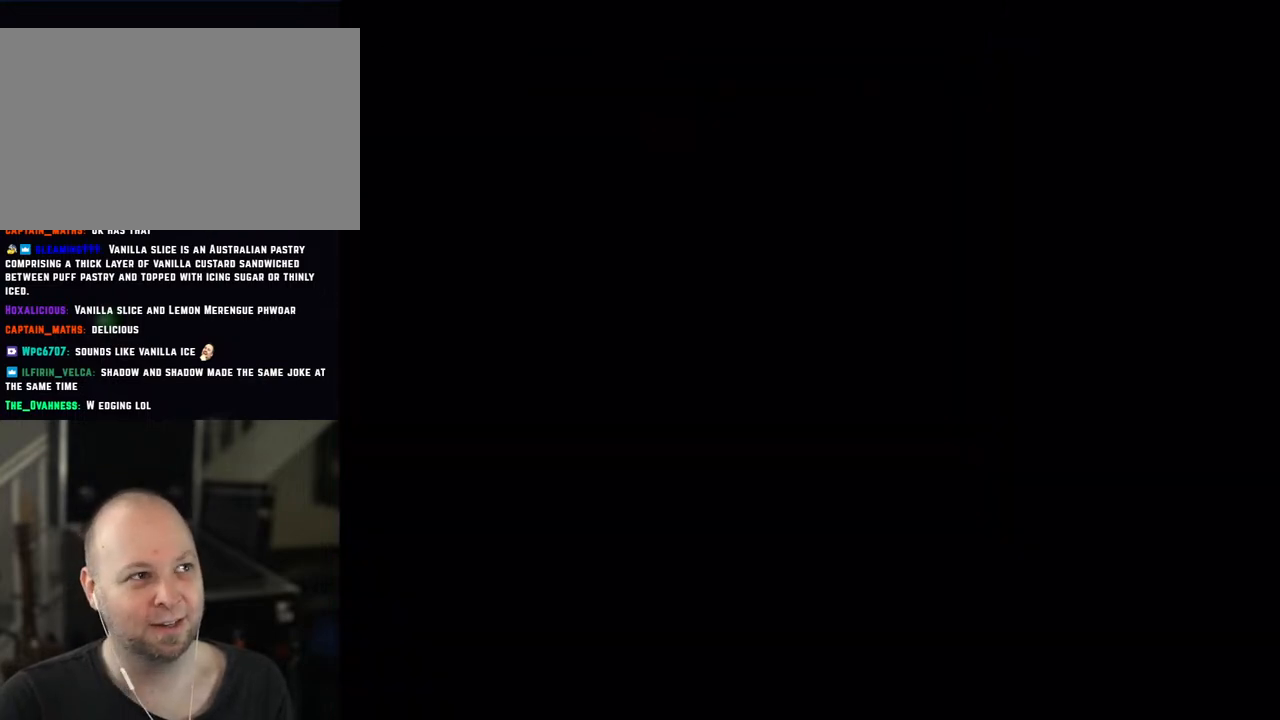
{"buttons": ["X"], "events": []}
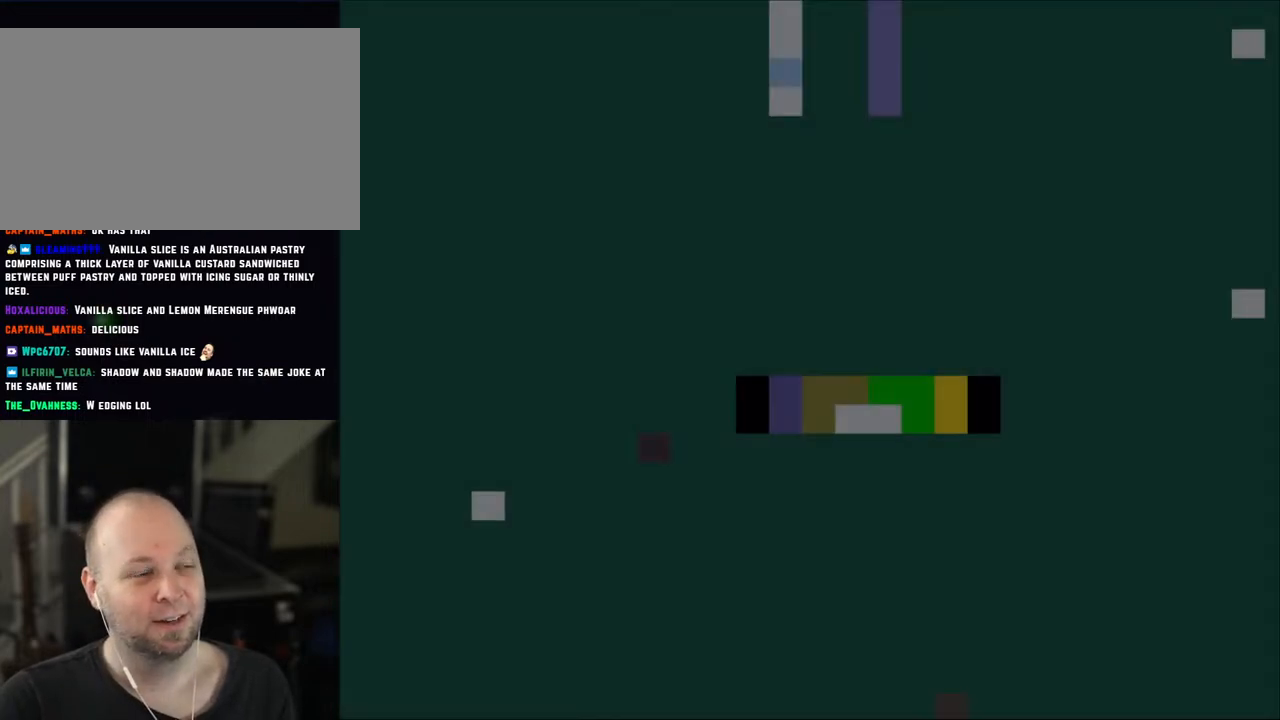
{"buttons": ["X"], "events": []}
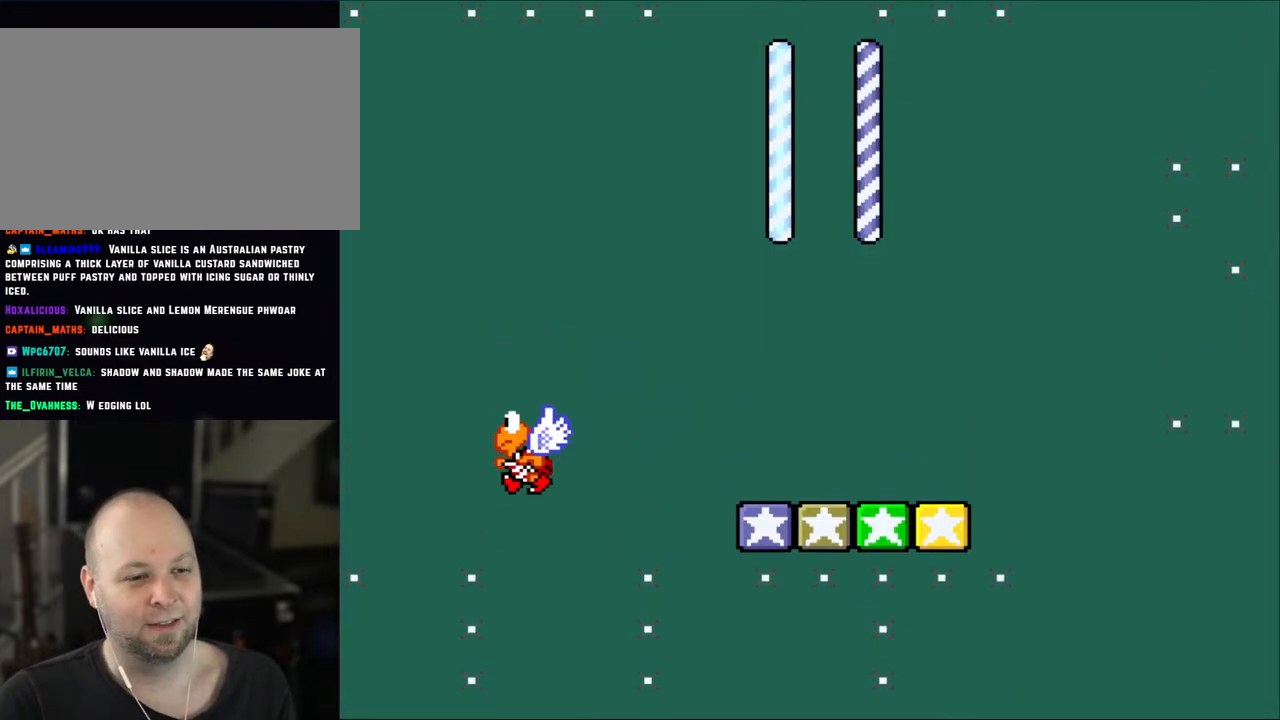
{"buttons": ["B", "X", "Y", "DPAD_LEFT"], "events": [[217, "DPAD_LEFT", "down"], [400, "B", "down"], [400, "Y", "down"]]}
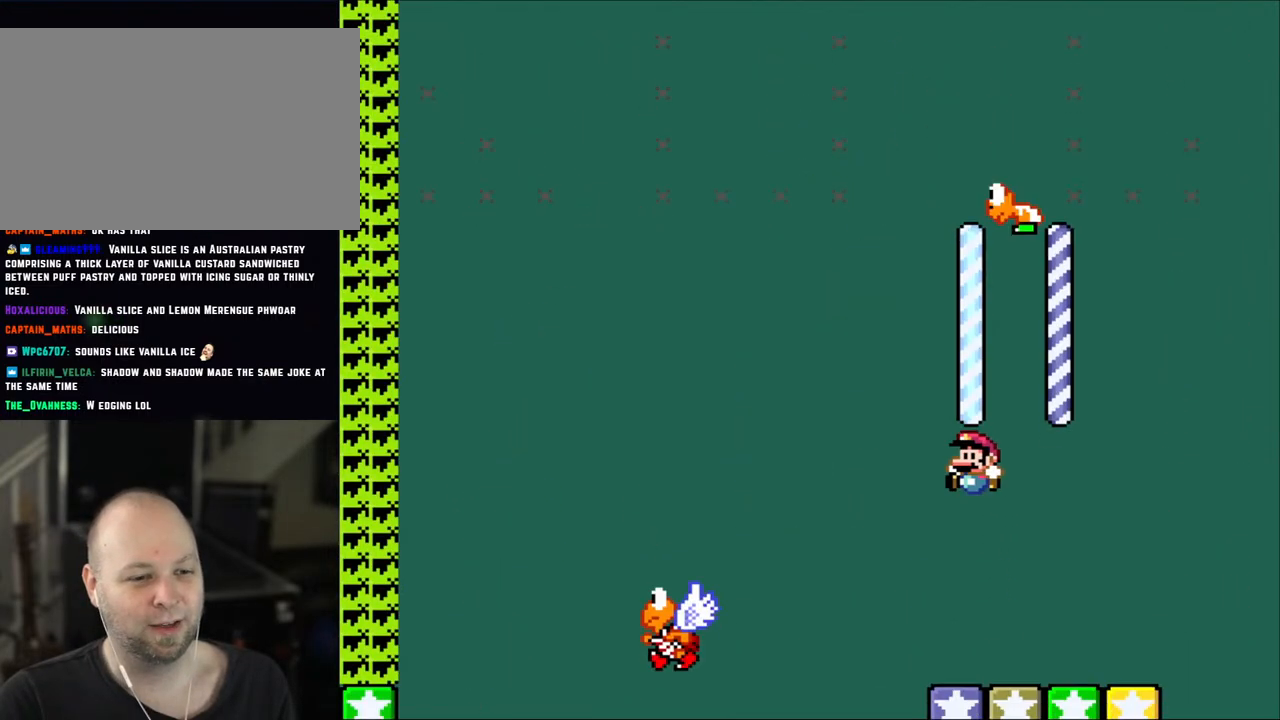
{"buttons": ["B", "Y"], "events": [[67, "B", "up"], [100, "DPAD_LEFT", "up"], [100, "DPAD_UP", "down"], [133, "DPAD_RIGHT", "down"], [133, "DPAD_UP", "up"], [133, "X", "up"], [283, "DPAD_RIGHT", "up"], [367, "B", "down"]]}
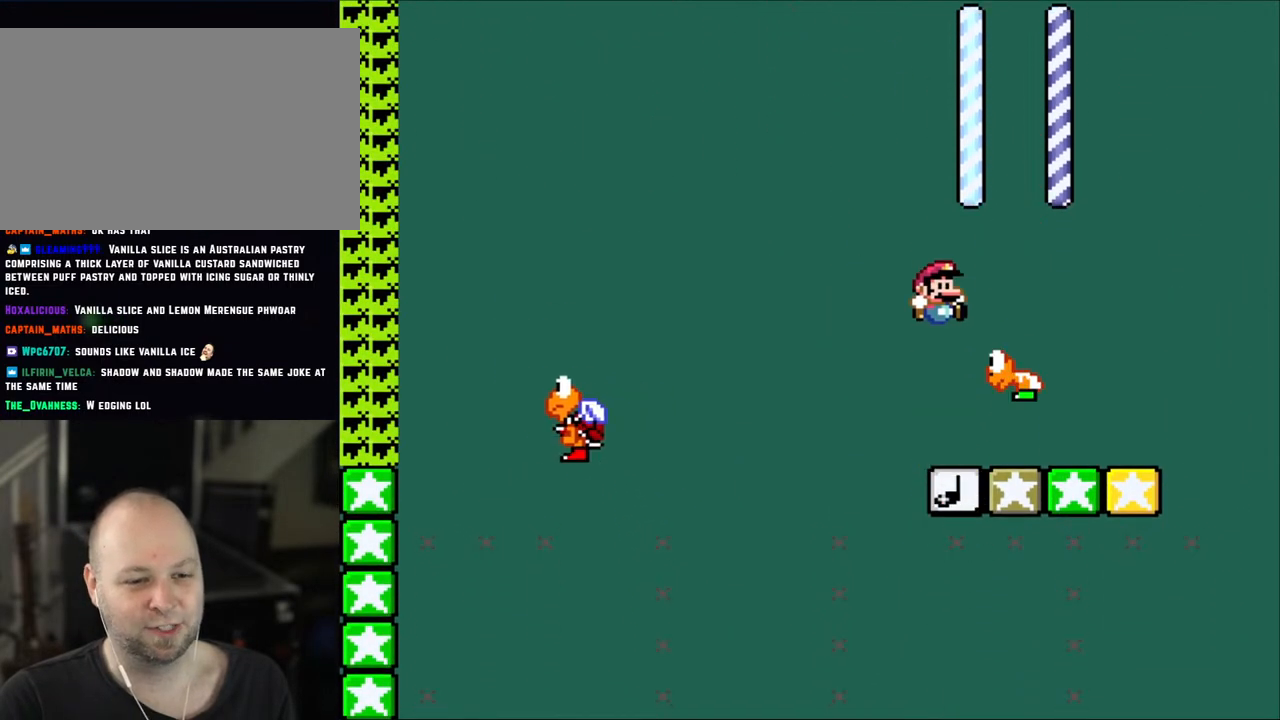
{"buttons": ["Y", "DPAD_LEFT"], "events": [[17, "B", "up"], [117, "DPAD_RIGHT", "down"], [283, "DPAD_RIGHT", "up"], [367, "DPAD_LEFT", "down"]]}
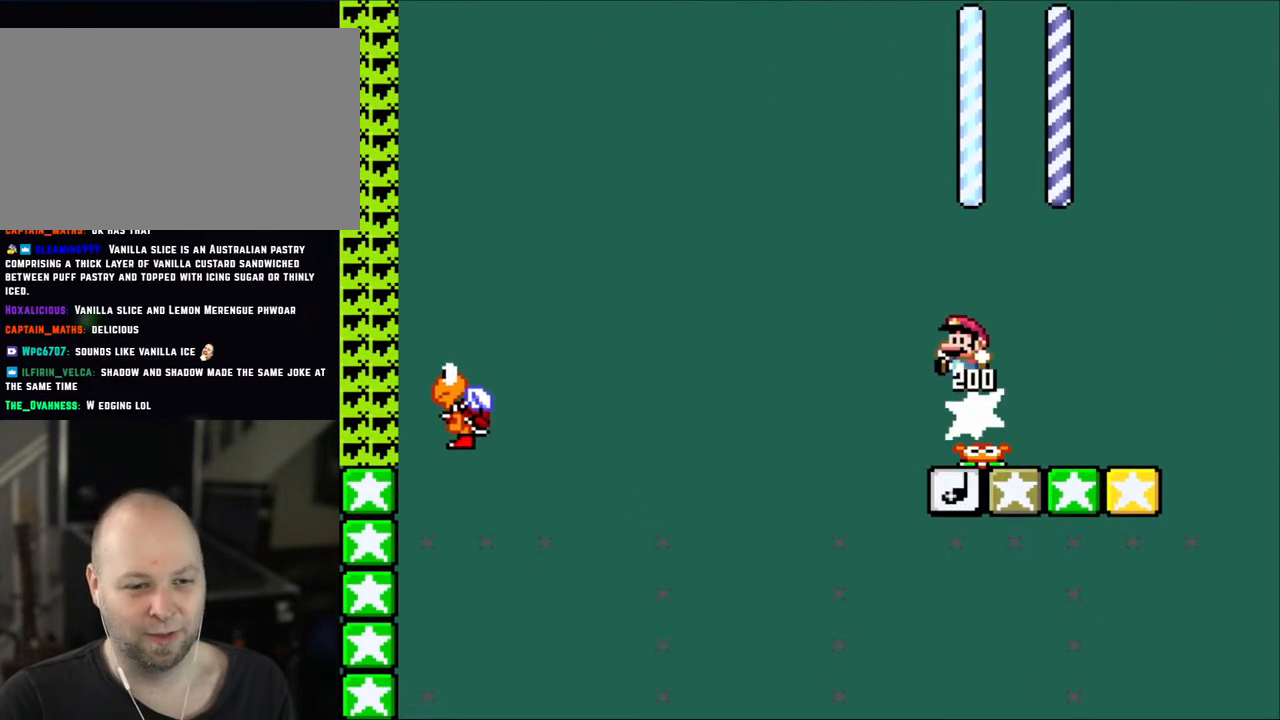
{"buttons": ["Y"], "events": [[17, "DPAD_LEFT", "up"], [350, "DPAD_RIGHT", "down"], [400, "DPAD_RIGHT", "up"]]}
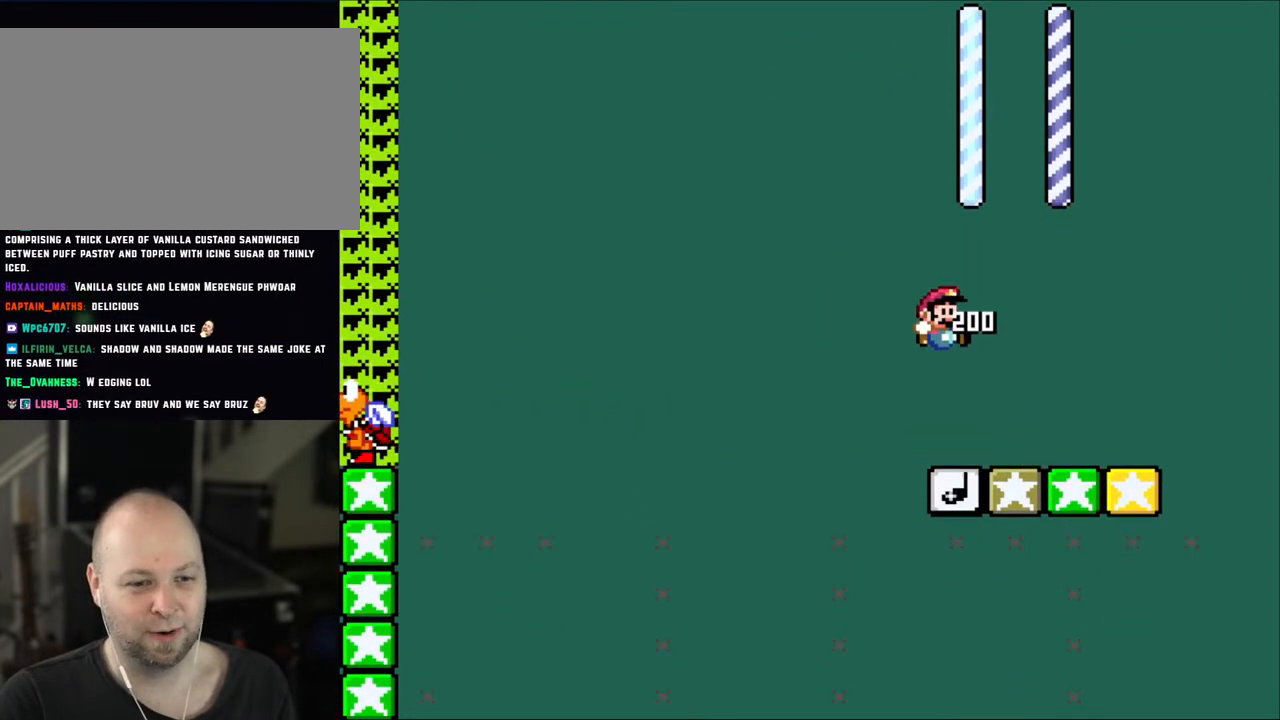
{"buttons": ["Y"], "events": []}
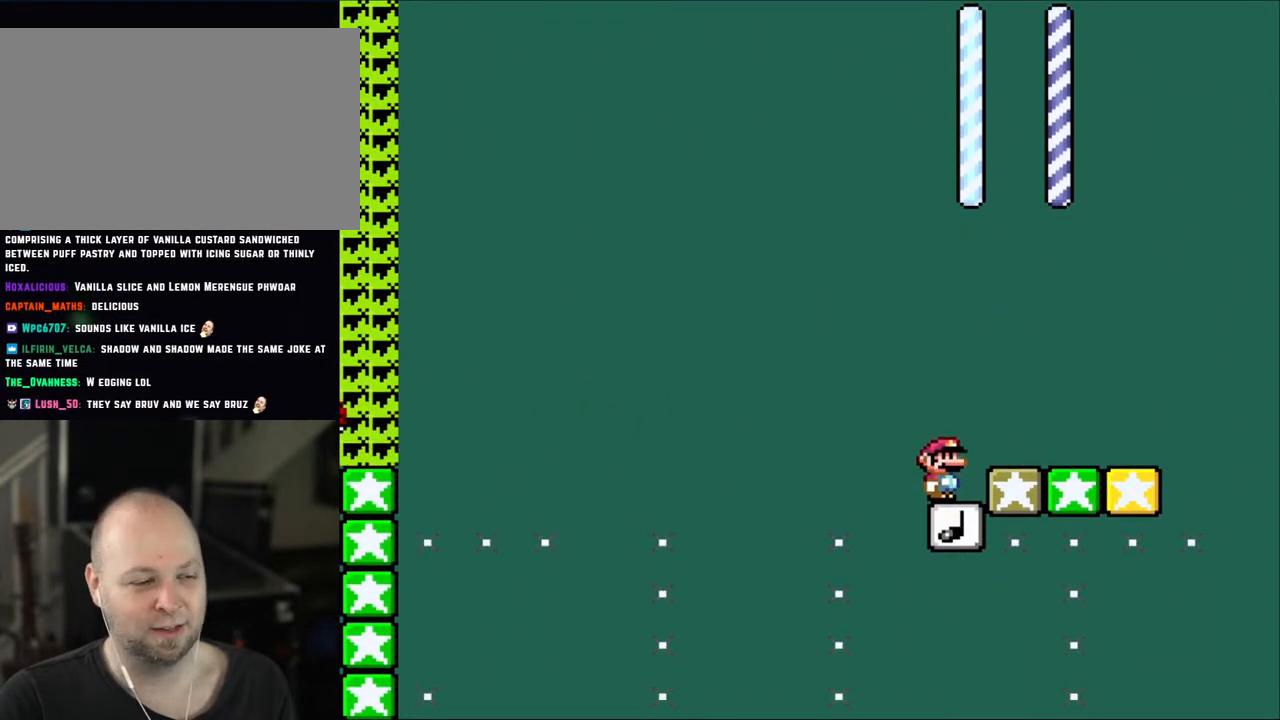
{"buttons": ["Y"], "events": []}
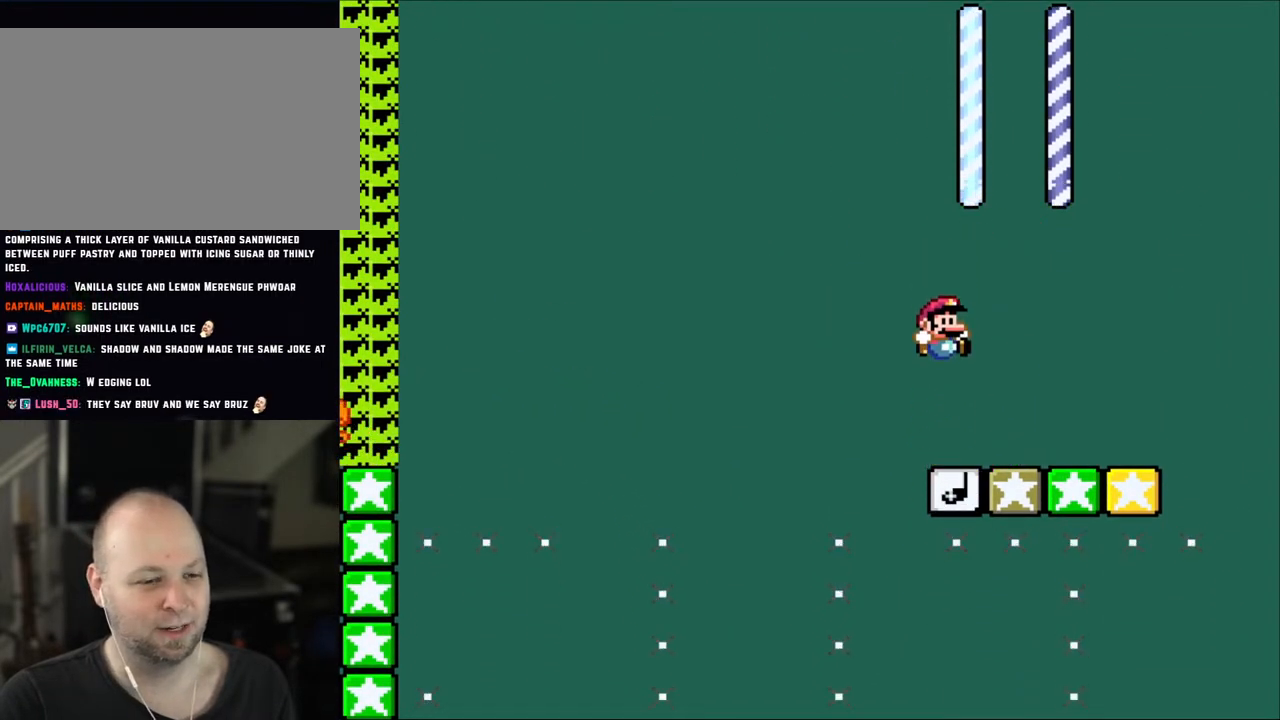
{"buttons": ["B", "Y", "DPAD_LEFT"], "events": [[217, "DPAD_LEFT", "down"], [317, "B", "down"]]}
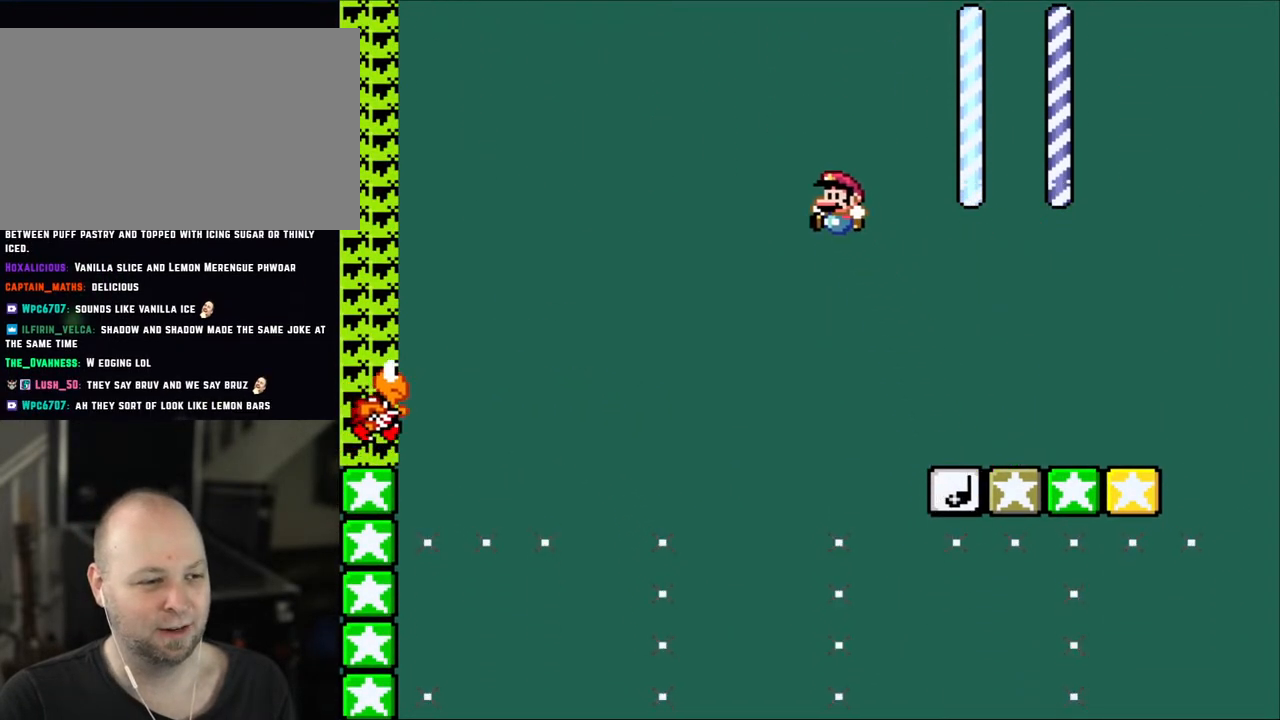
{"buttons": ["B", "Y", "DPAD_LEFT"], "events": []}
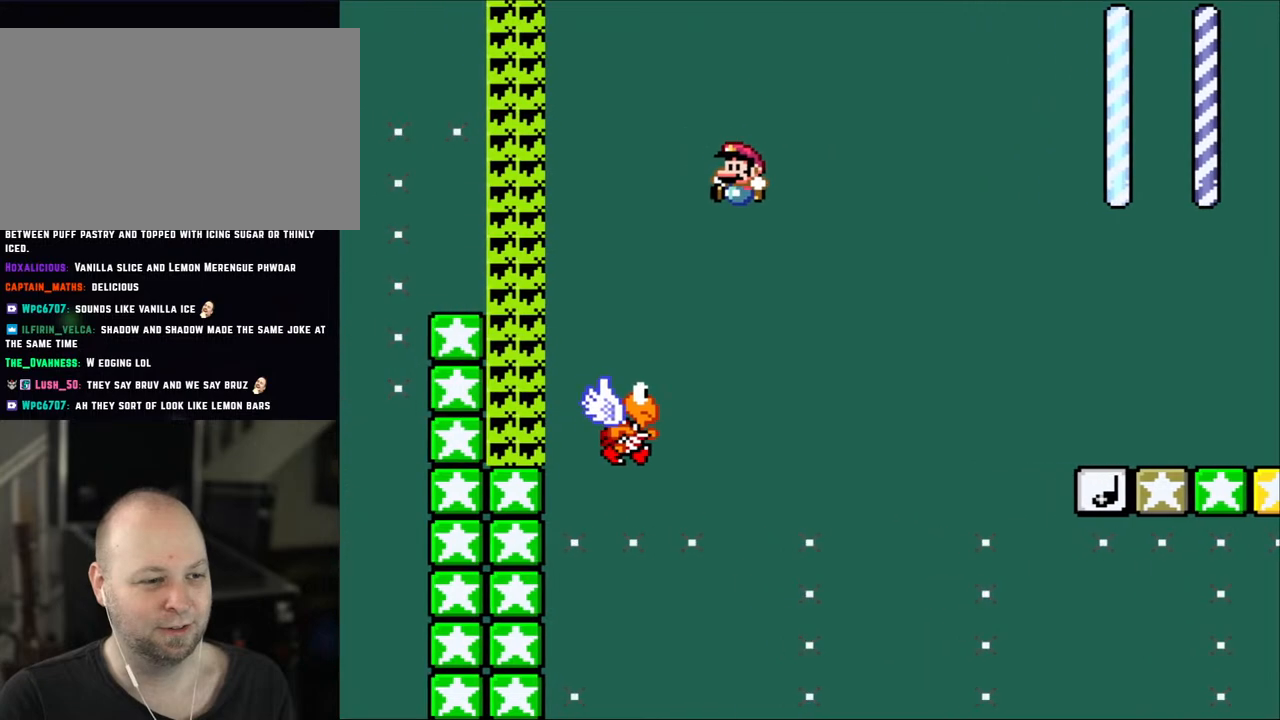
{"buttons": ["B", "Y", "DPAD_LEFT"], "events": [[183, "DPAD_LEFT", "up"], [183, "DPAD_UP", "down"], [217, "DPAD_RIGHT", "down"], [217, "DPAD_UP", "up"], [367, "DPAD_RIGHT", "up"], [400, "DPAD_LEFT", "down"]]}
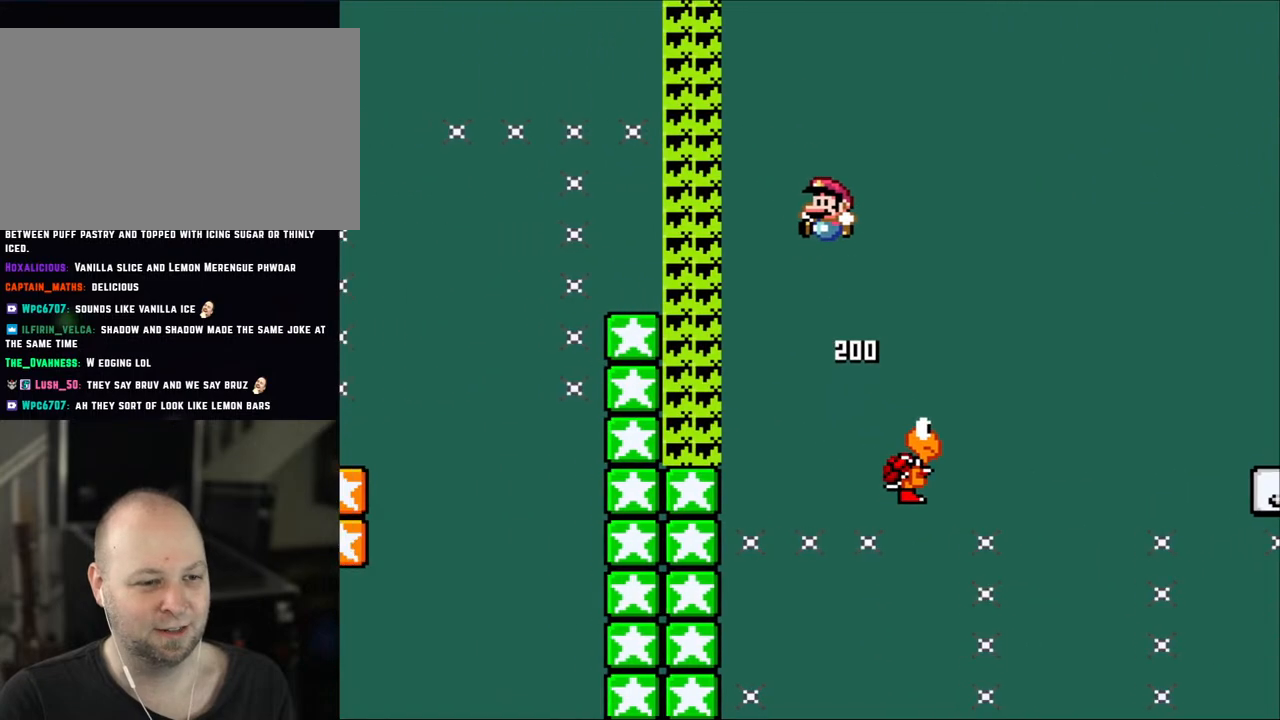
{"buttons": ["B", "Y", "DPAD_LEFT"], "events": []}
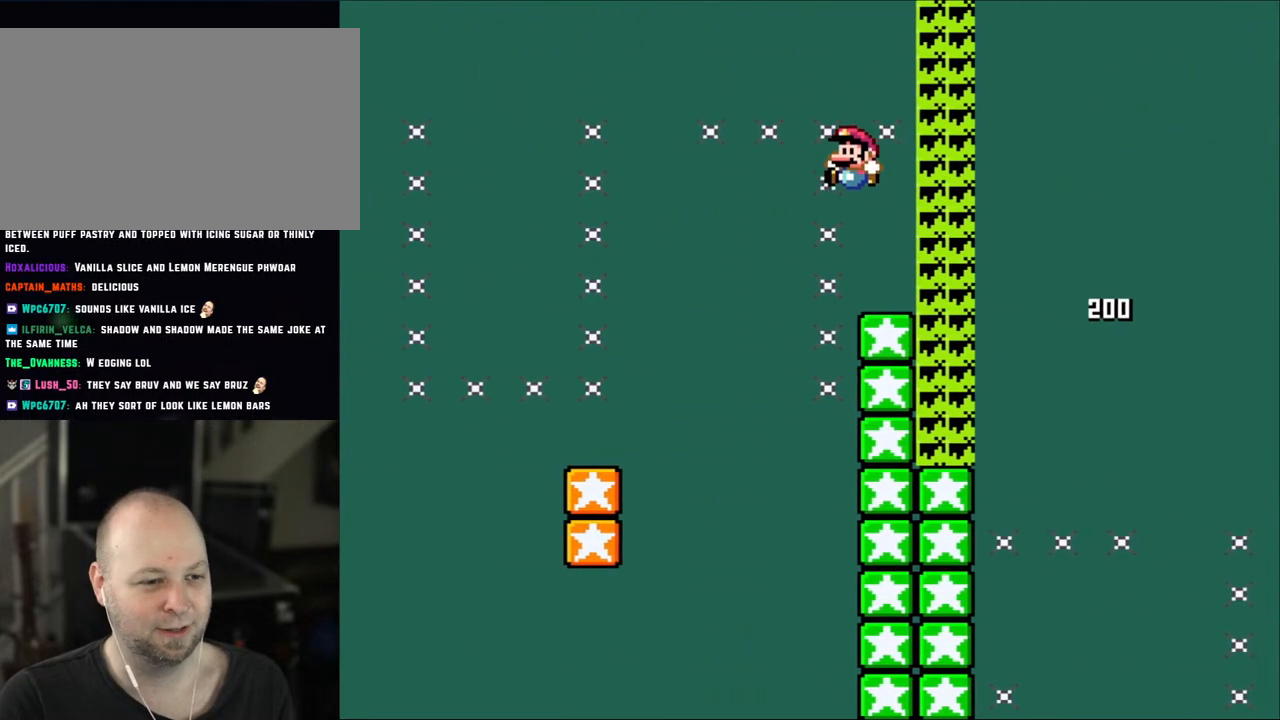
{"buttons": ["B", "Y", "DPAD_UP", "DPAD_LEFT"], "events": [[17, "DPAD_UP", "down"]]}
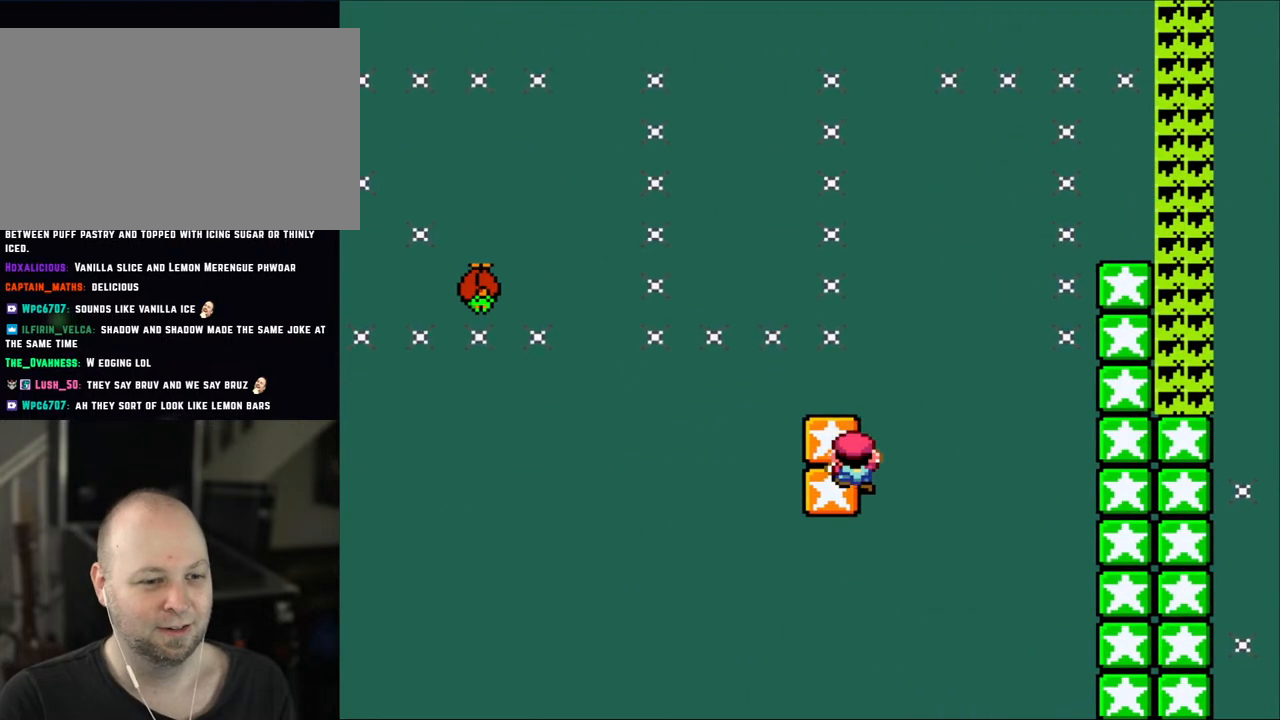
{"buttons": ["Y"], "events": [[167, "B", "up"], [317, "DPAD_UP", "up"], [400, "DPAD_LEFT", "up"]]}
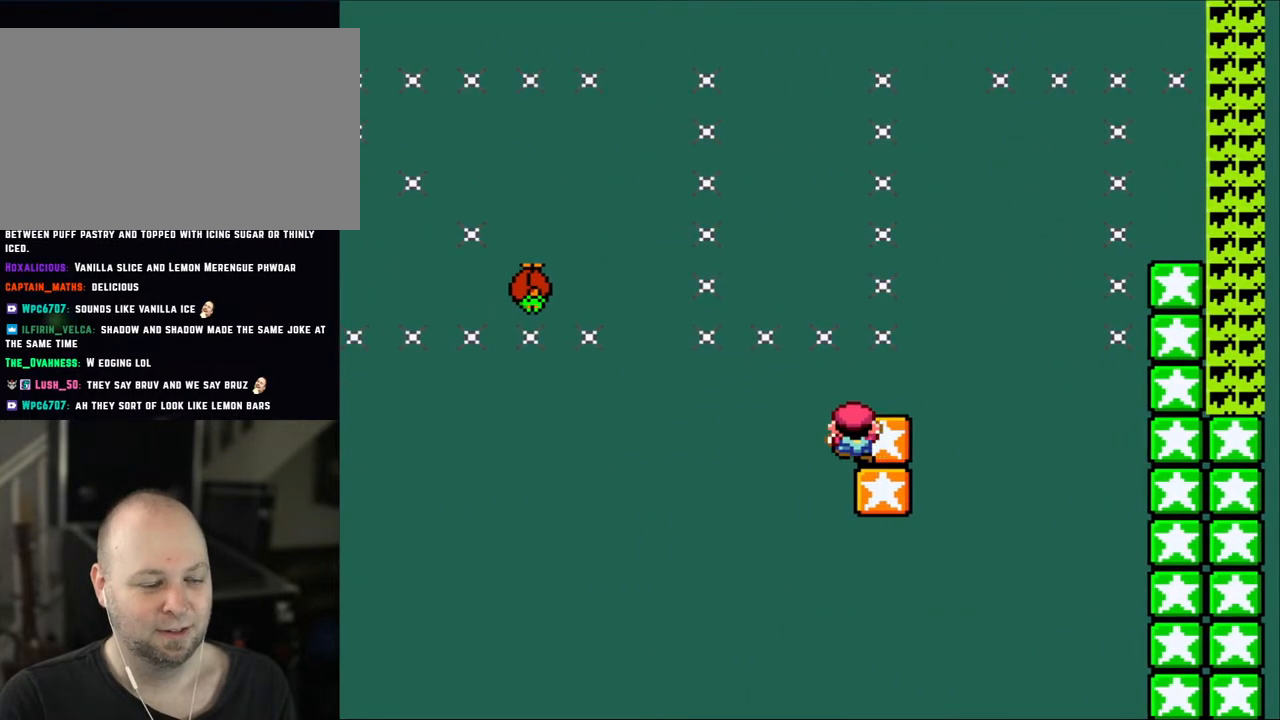
{"buttons": ["Y", "DPAD_LEFT"], "events": [[50, "DPAD_LEFT", "down"], [117, "B", "down"], [500, "B", "up"]]}
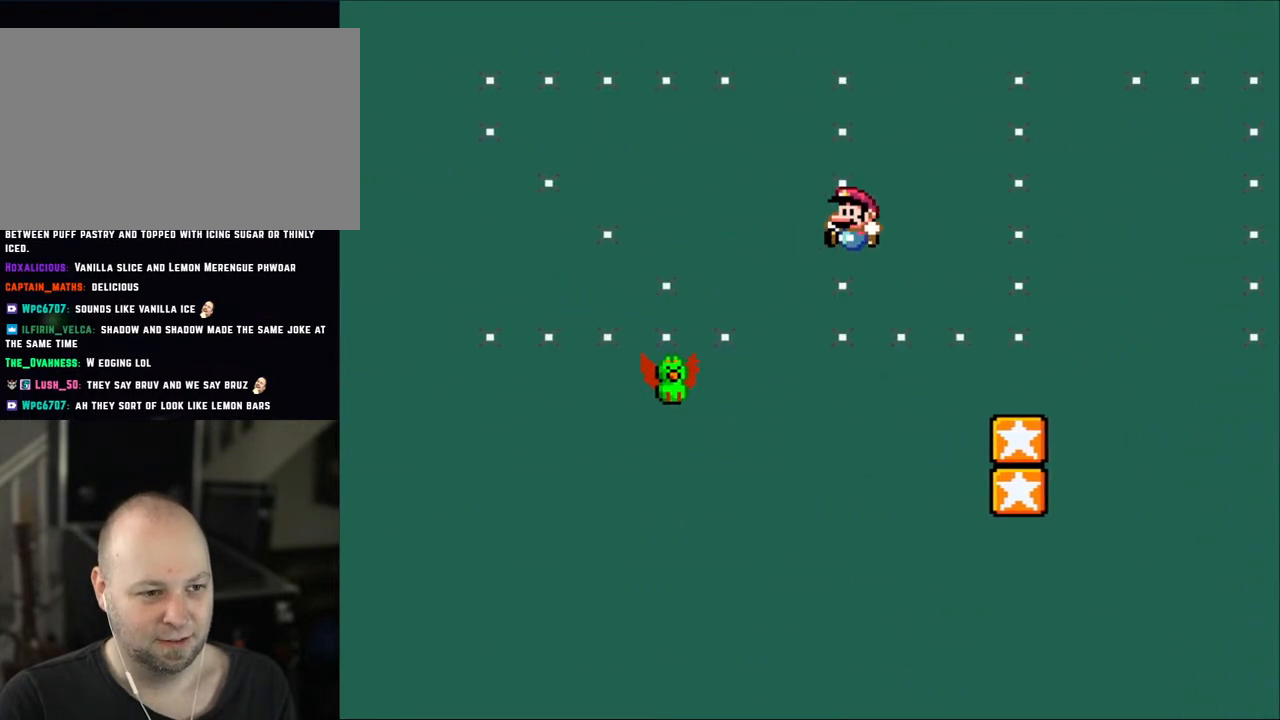
{"buttons": ["B", "Y", "DPAD_LEFT"], "events": [[150, "Y", "up"], [200, "Y", "down"], [300, "B", "down"]]}
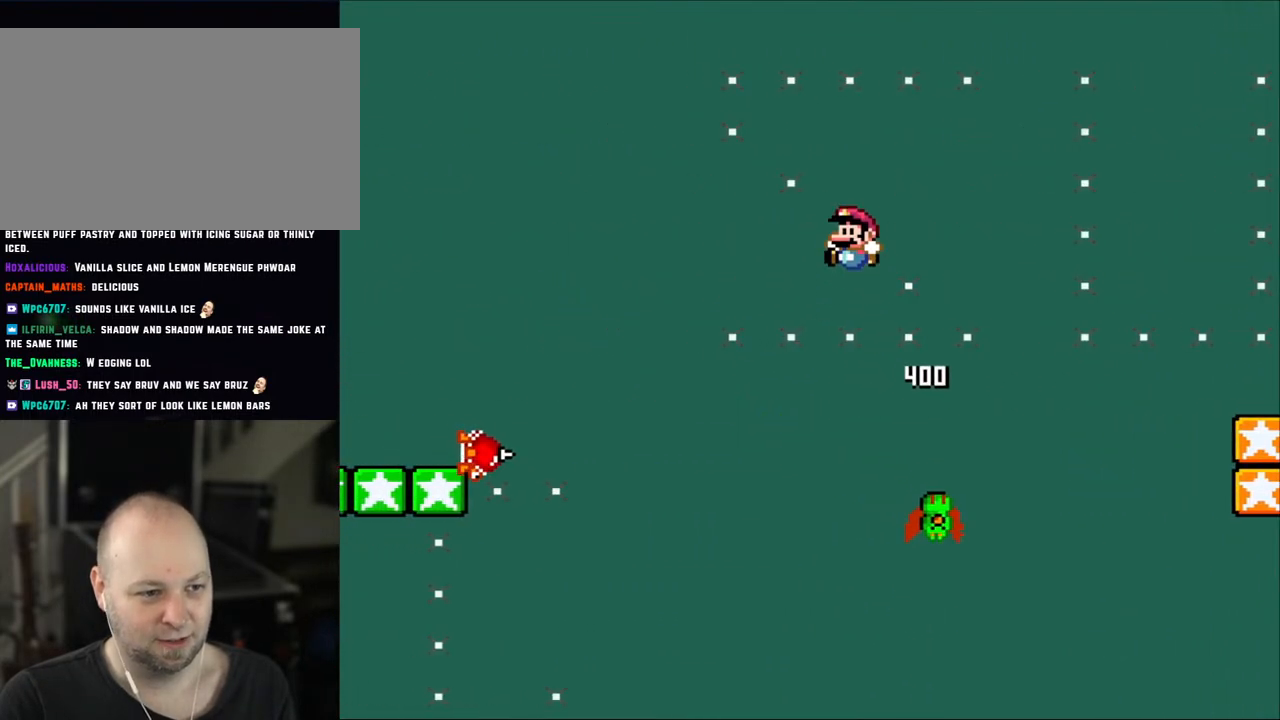
{"buttons": ["B", "Y", "DPAD_LEFT"], "events": []}
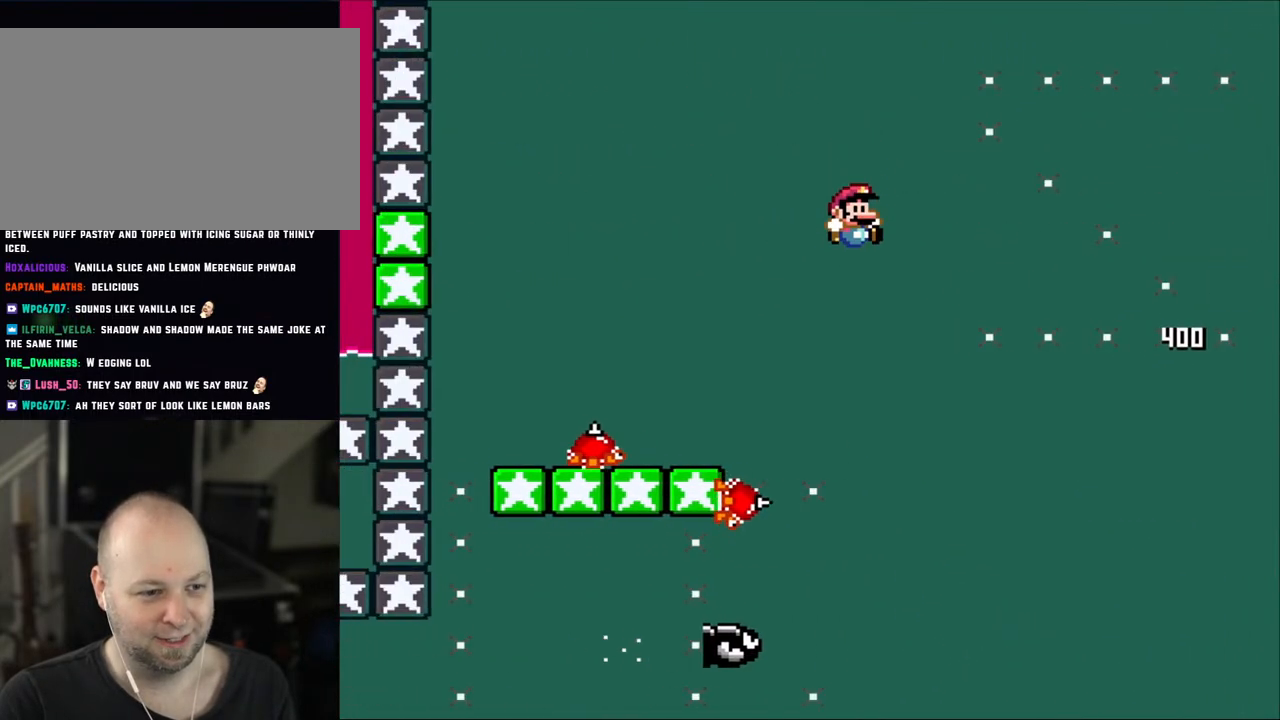
{"buttons": ["B", "Y", "DPAD_LEFT"], "events": [[83, "DPAD_LEFT", "up"], [100, "DPAD_RIGHT", "down"], [283, "DPAD_RIGHT", "up"], [333, "DPAD_LEFT", "down"]]}
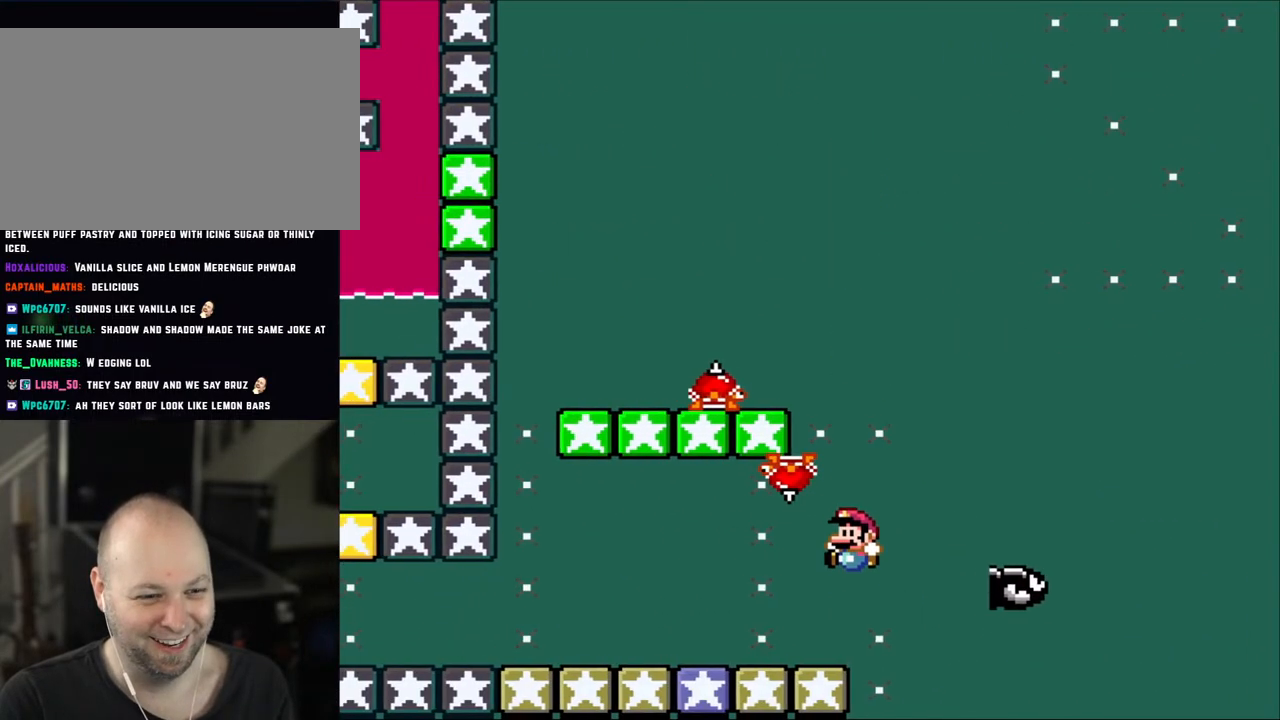
{"buttons": ["X", "DPAD_LEFT"], "events": [[100, "B", "up"], [100, "X", "down"], [100, "Y", "up"], [167, "DPAD_LEFT", "up"], [250, "DPAD_RIGHT", "down"], [350, "DPAD_RIGHT", "up"], [467, "DPAD_LEFT", "down"]]}